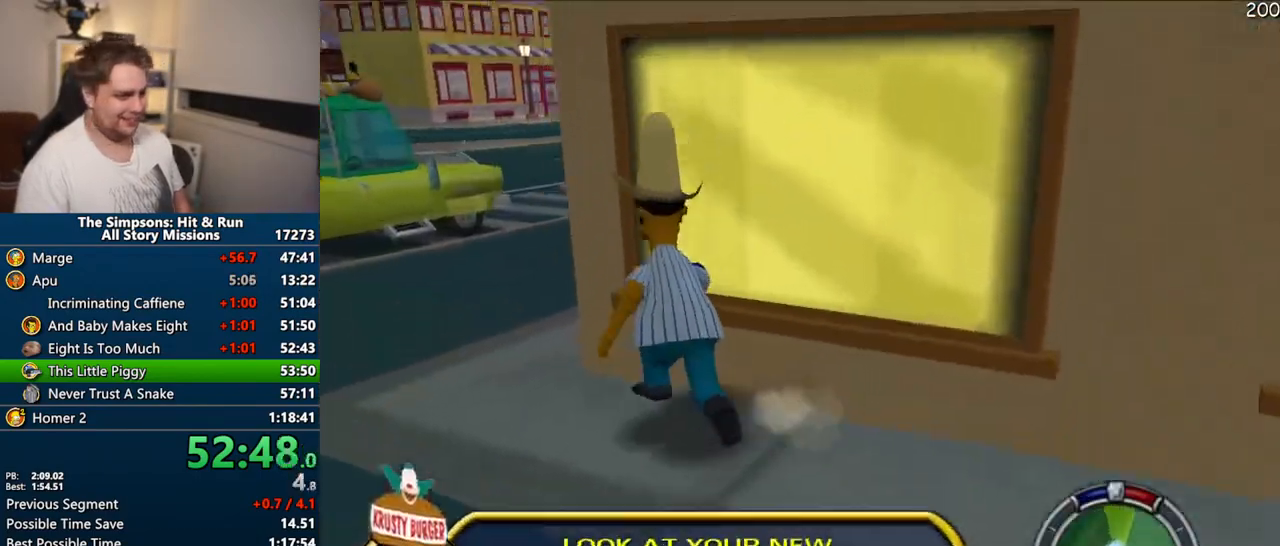
Gameplay with a controller (PlayStation layout); each line is a JSON object with the inputs held at the frame after it (dt_ms = milliseconds from this image to that frame). "events" lists button and stick changes between this image and that frame as [ms after this image, input, new state], when the widget could be followed in between. Not read: L3 R3.
{"dt_ms": 500, "buttons": ["SQUARE", "TRIANGLE"], "left_stick": "up", "right_stick": "center", "events": [[267, "left_stick", "up-right"], [450, "TRIANGLE", "down"], [467, "left_stick", "up"]]}
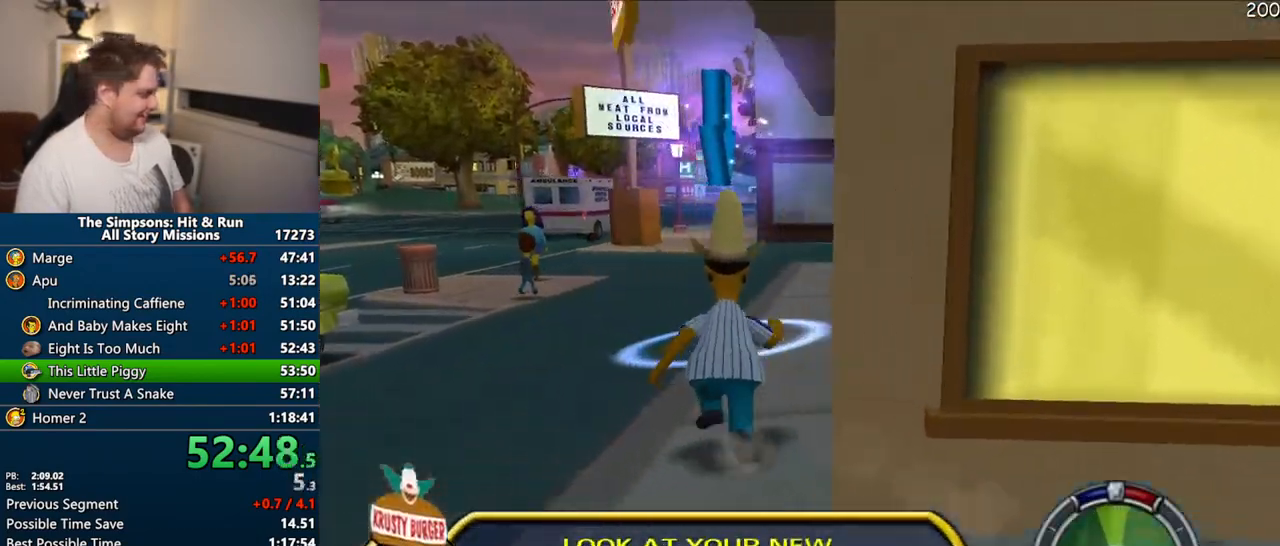
{"dt_ms": 1000, "buttons": ["SQUARE"], "left_stick": "down-right", "right_stick": "center"}
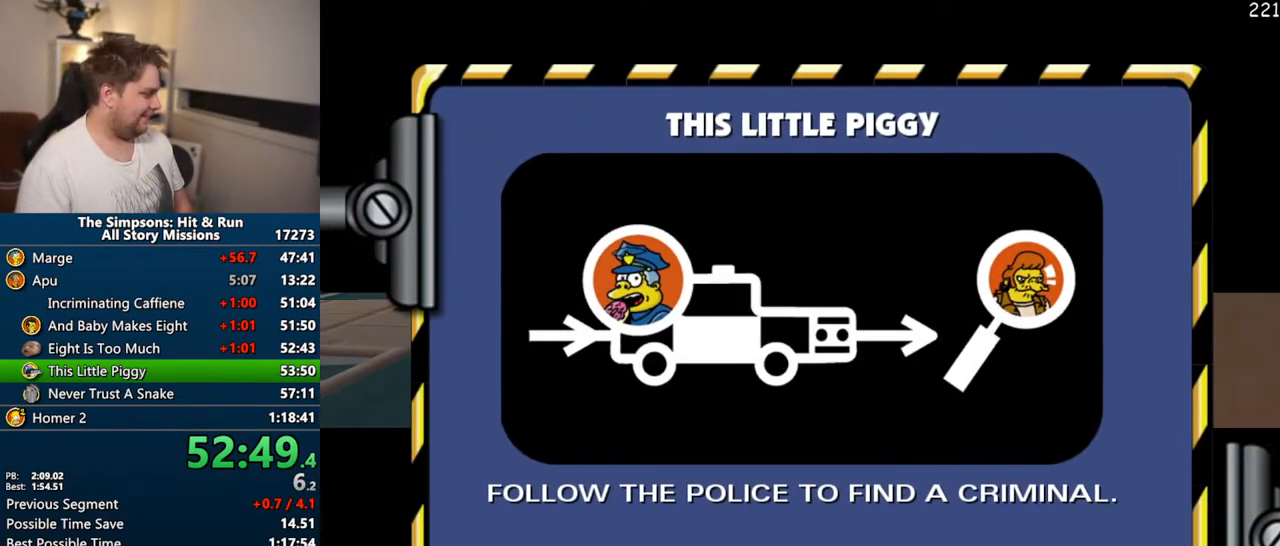
{"dt_ms": 500, "buttons": ["SQUARE"], "left_stick": "down", "right_stick": "center", "events": [[133, "left_stick", "down-left"], [333, "left_stick", "down"]]}
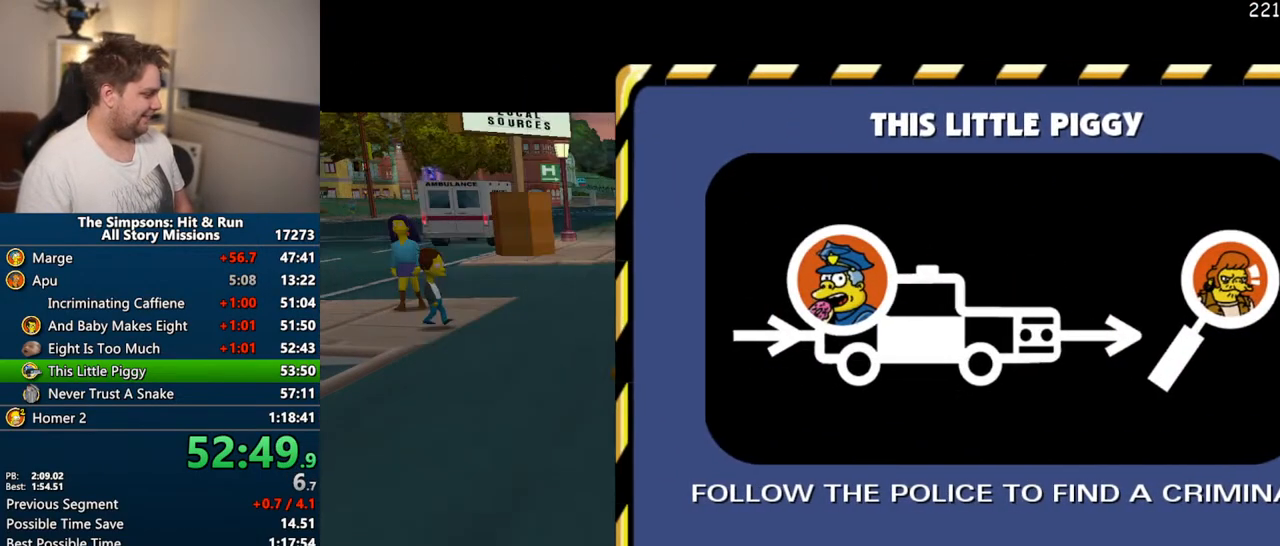
{"dt_ms": 1000, "buttons": [], "left_stick": "up", "right_stick": "center"}
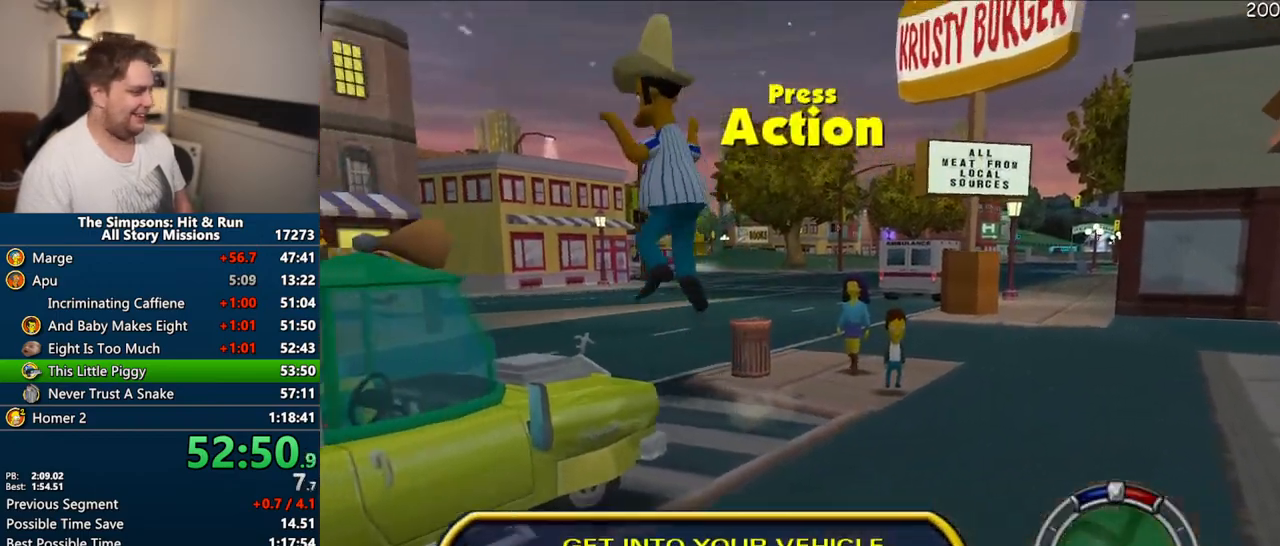
{"dt_ms": 1000, "buttons": ["CROSS", "R1"], "left_stick": "center", "right_stick": "center"}
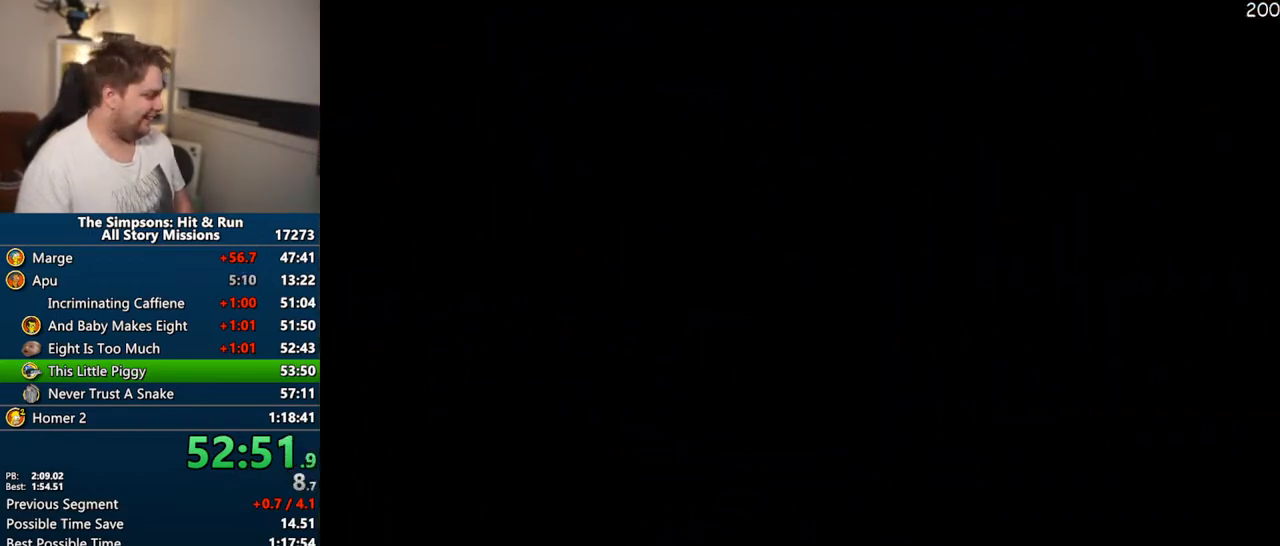
{"dt_ms": 1000, "buttons": ["CROSS"], "left_stick": "center", "right_stick": "center"}
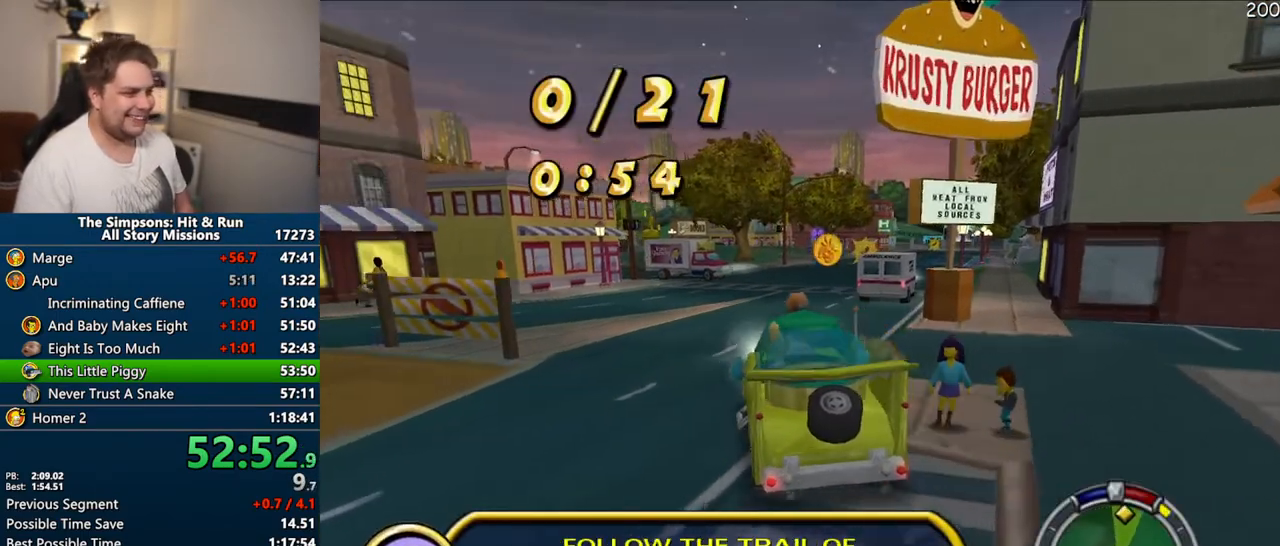
{"dt_ms": 500, "buttons": ["CROSS"], "left_stick": "center", "right_stick": "center"}
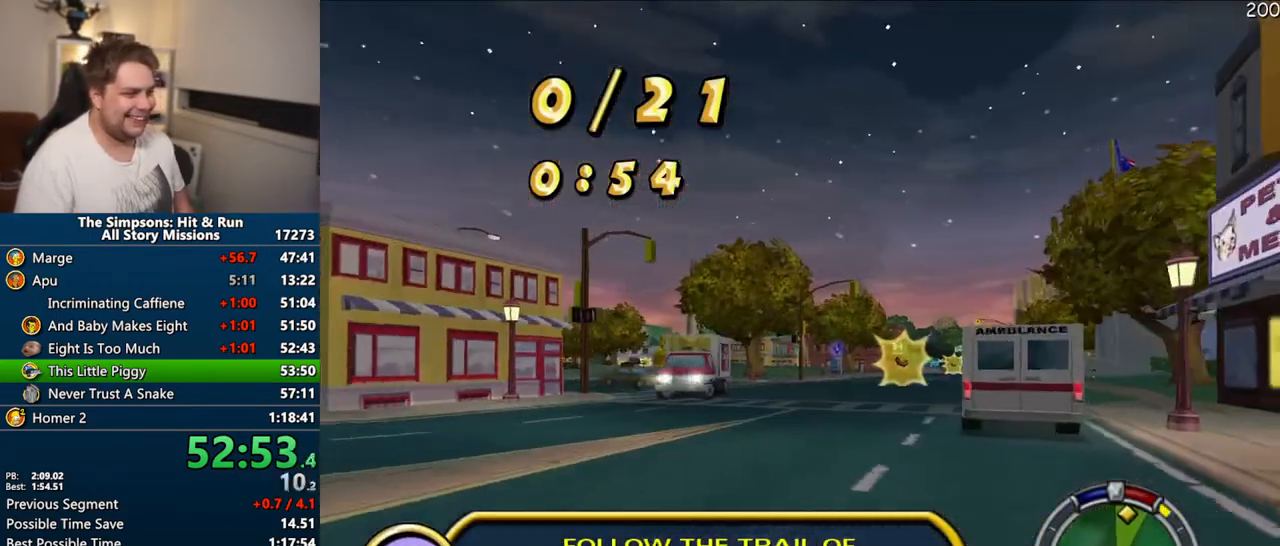
{"dt_ms": 500, "buttons": ["CROSS"], "left_stick": "center", "right_stick": "center", "events": [[283, "left_stick", "up-right"], [500, "left_stick", "center"]]}
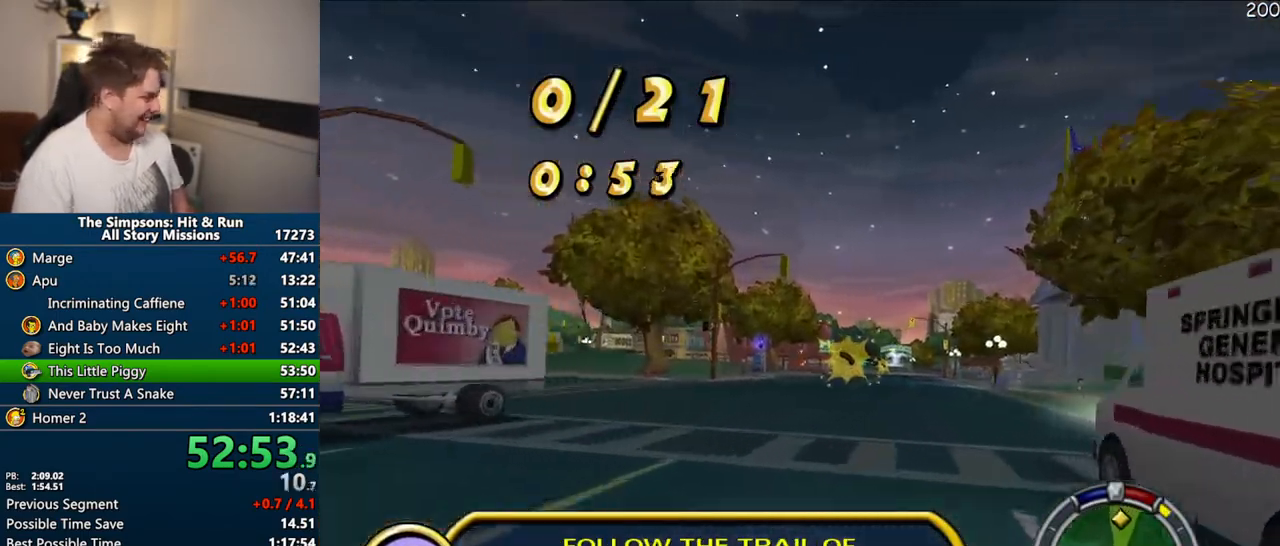
{"dt_ms": 500, "buttons": ["CROSS"], "left_stick": "center", "right_stick": "center", "events": [[250, "left_stick", "right"], [367, "left_stick", "center"]]}
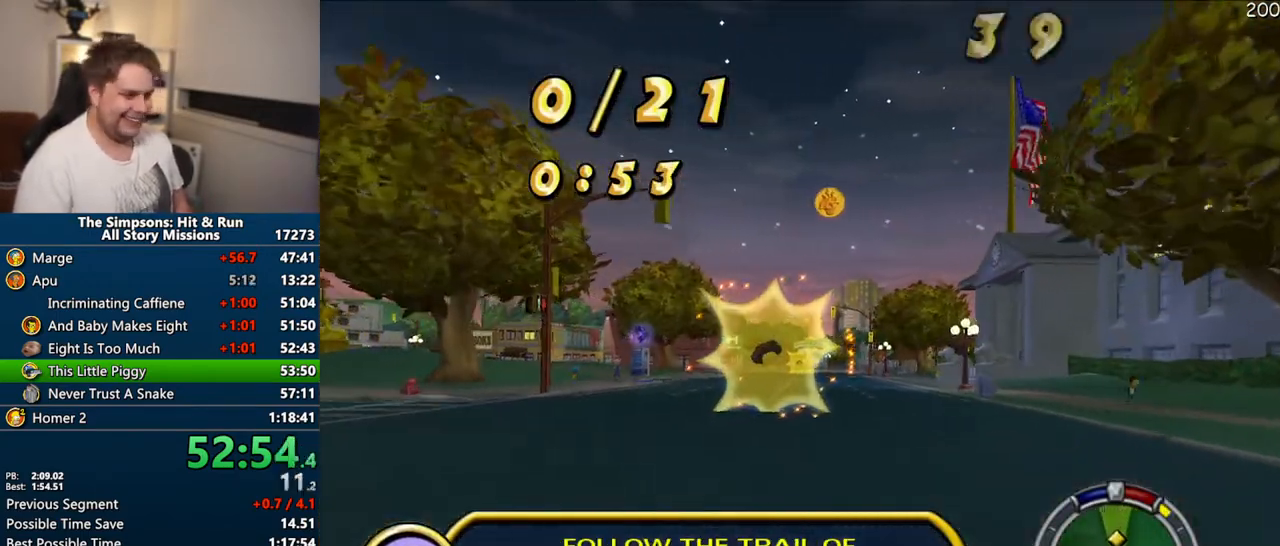
{"dt_ms": 500, "buttons": ["CROSS"], "left_stick": "center", "right_stick": "center", "events": []}
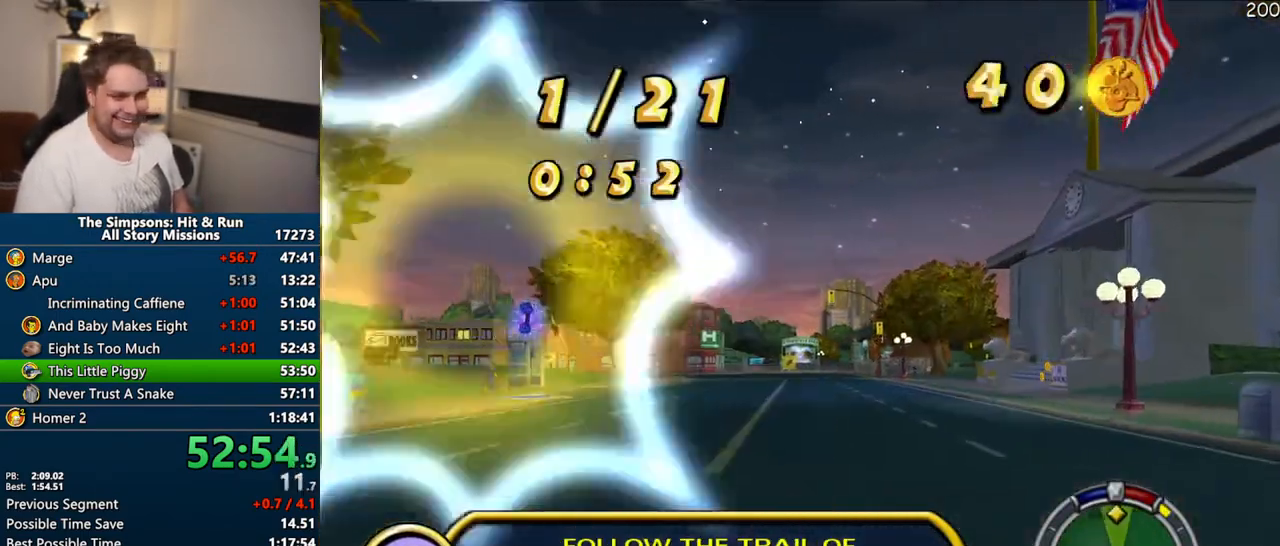
{"dt_ms": 500, "buttons": ["CIRCLE", "R1"], "left_stick": "right", "right_stick": "center", "events": [[67, "left_stick", "right"], [100, "CROSS", "up"], [183, "CIRCLE", "down"], [217, "R1", "down"]]}
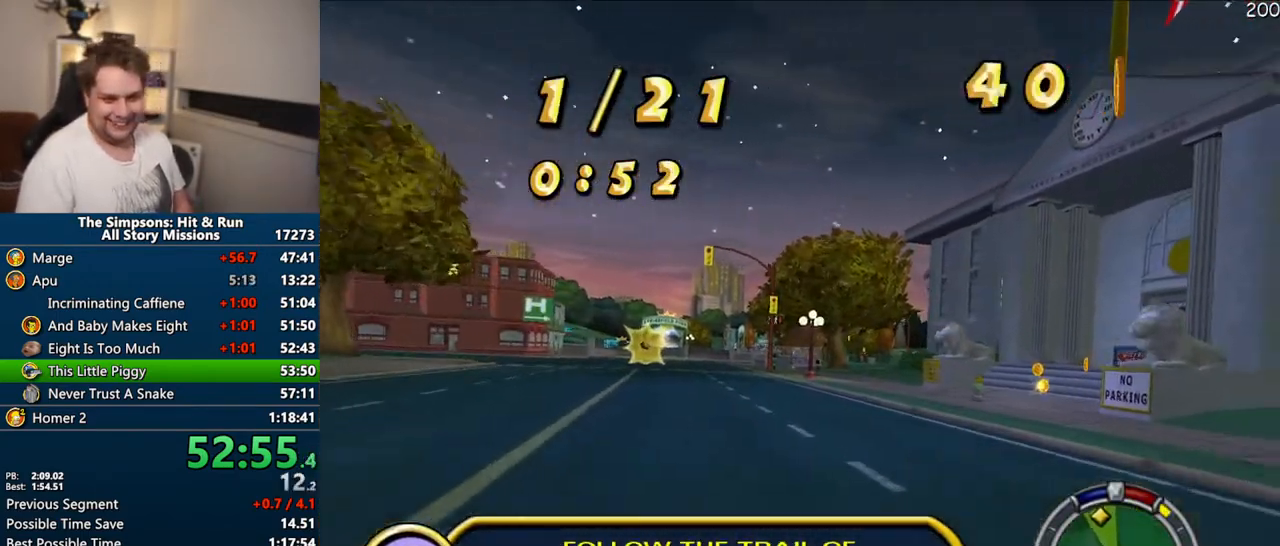
{"dt_ms": 500, "buttons": ["CROSS"], "left_stick": "right", "right_stick": "center", "events": [[83, "R1", "up"], [100, "CIRCLE", "up"], [267, "CROSS", "down"], [333, "left_stick", "center"], [417, "left_stick", "right"]]}
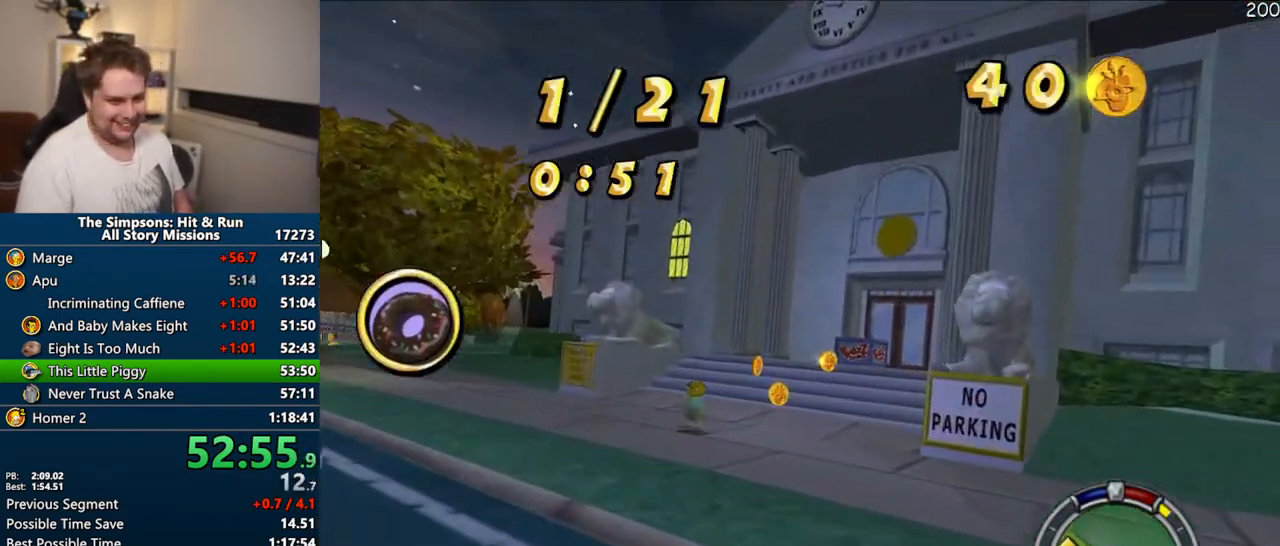
{"dt_ms": 500, "buttons": ["R1"], "left_stick": "center", "right_stick": "center", "events": [[117, "left_stick", "center"], [250, "left_stick", "right"], [300, "CROSS", "up"], [383, "left_stick", "center"], [417, "R1", "down"]]}